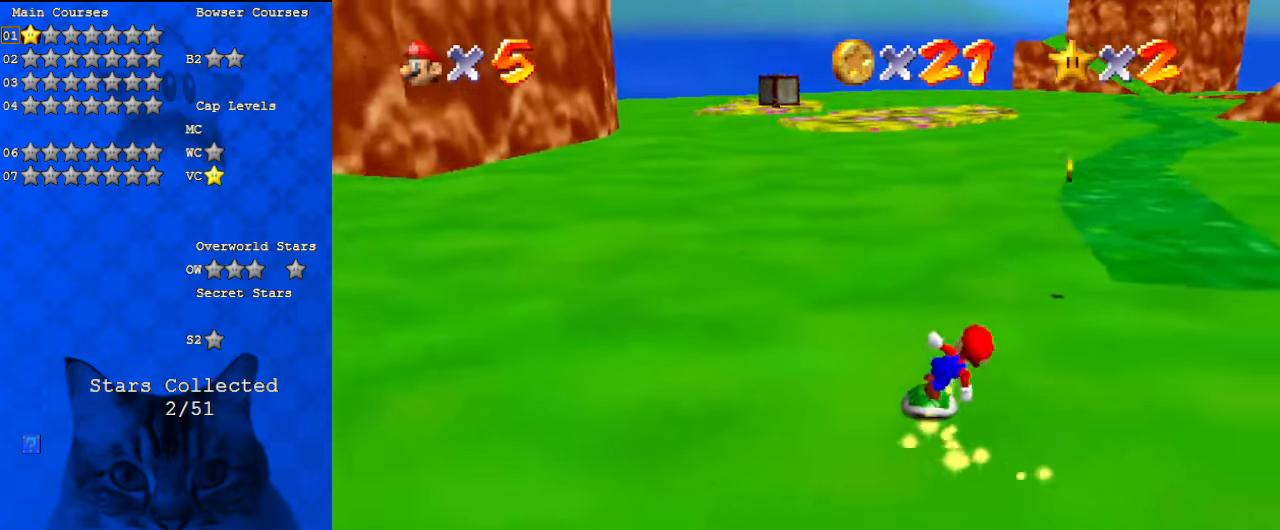
Gameplay with keyboard; each line is a JSON object with the keys held at the frame after it. "events" lists presses ("down") and releases ("up") of "a", "c", "ctrl", "d", "down", "left", "return", "right", "s", "shift", "up", "w", "x" and "y" between this image and that frame as [ms after this image, input, new state], when the widget could be followed in between. No other keys are recorded. Mouse input is not recorded.
{"keys": ["right", "up"], "events": [[267, "right", "down"]]}
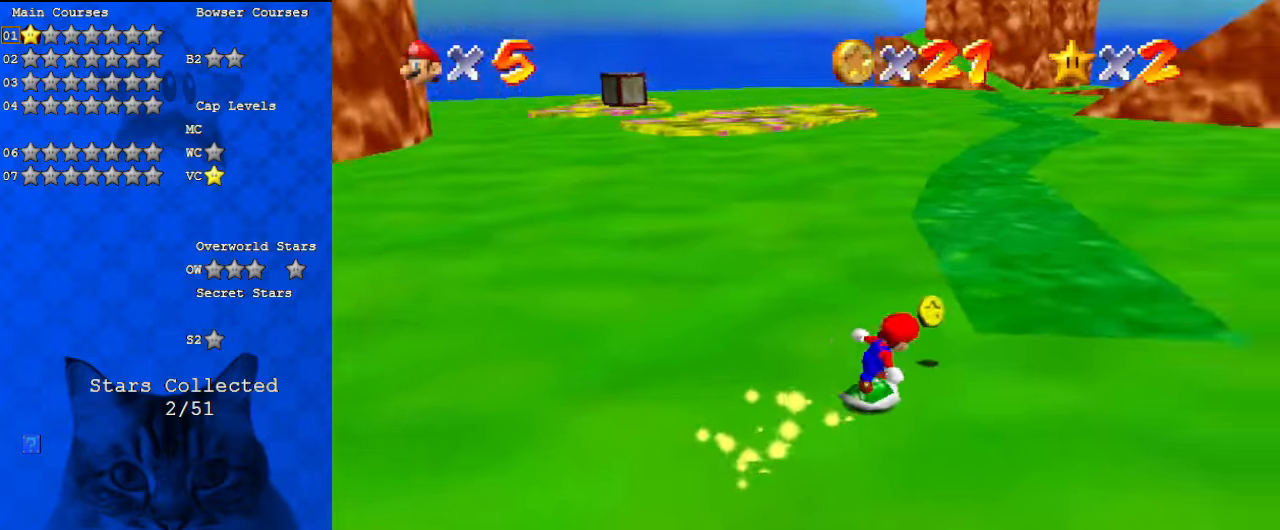
{"keys": ["up", "w"], "events": [[33, "d", "down"], [200, "d", "up"], [267, "right", "up"], [333, "d", "down"], [433, "w", "down"], [500, "d", "up"]]}
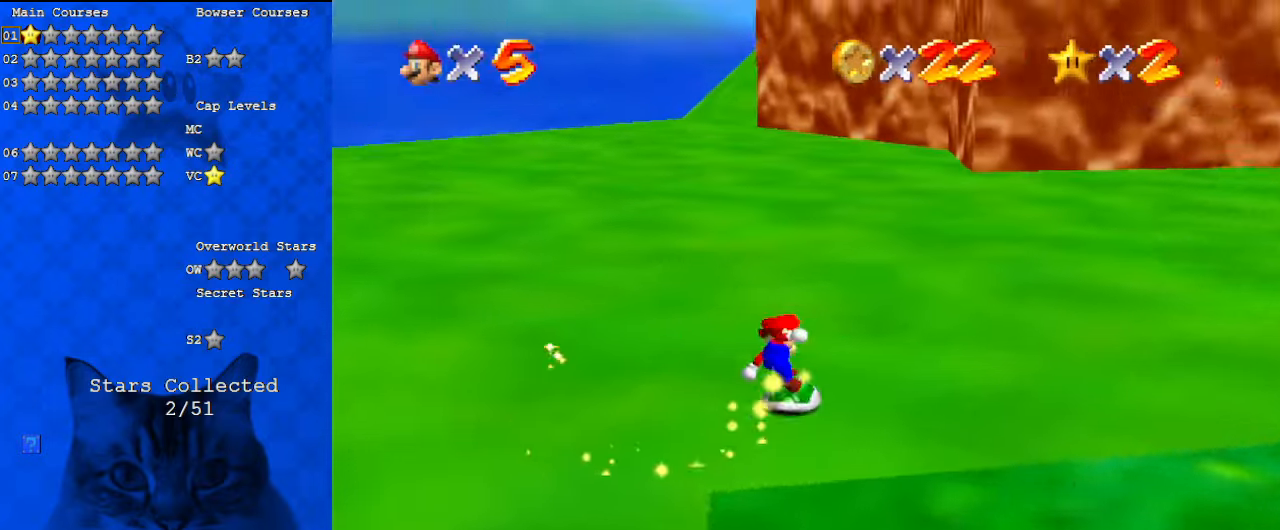
{"keys": ["up"], "events": [[67, "w", "up"], [200, "d", "down"], [333, "d", "up"]]}
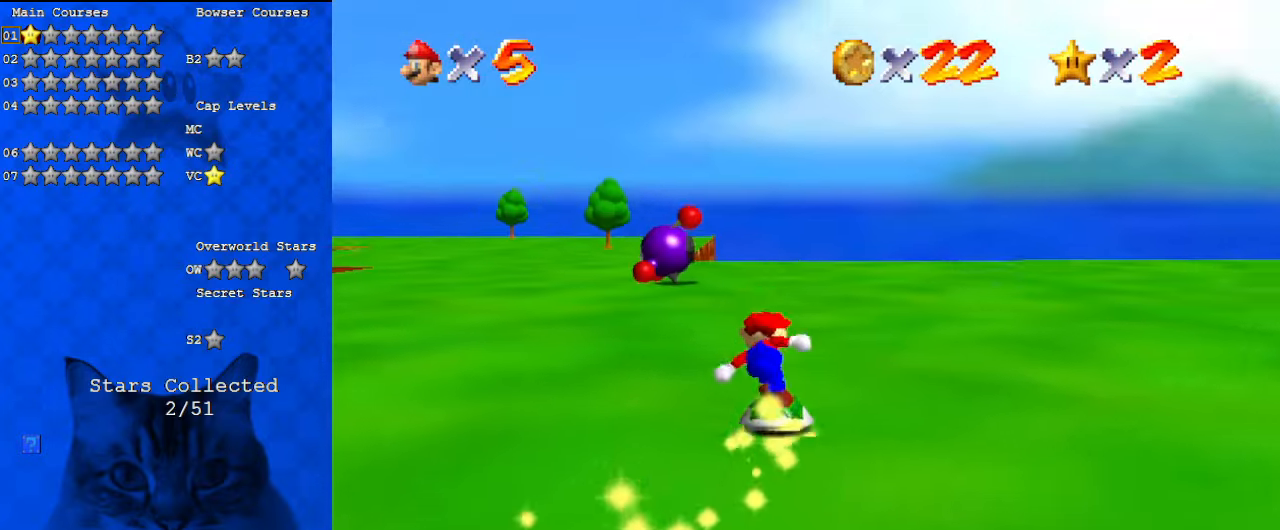
{"keys": ["right", "up", "y"], "events": [[233, "s", "down"], [333, "s", "up"], [467, "right", "down"], [467, "y", "down"]]}
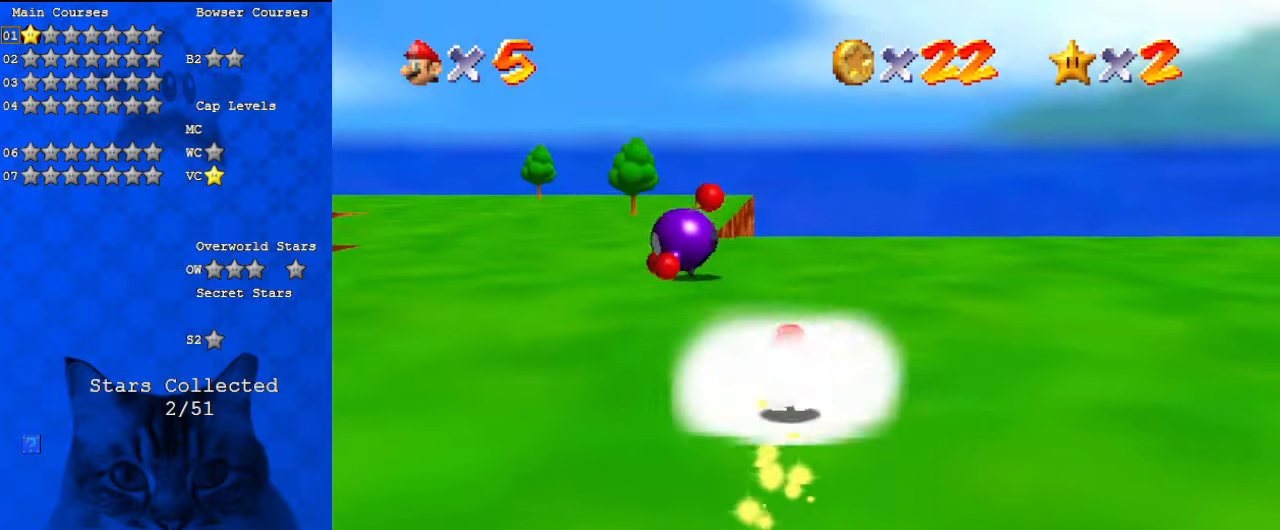
{"keys": ["down"], "events": [[33, "ctrl", "down"], [67, "right", "up"], [67, "up", "up"], [133, "y", "up"], [167, "down", "down"], [167, "left", "down"], [200, "ctrl", "up"], [267, "left", "up"]]}
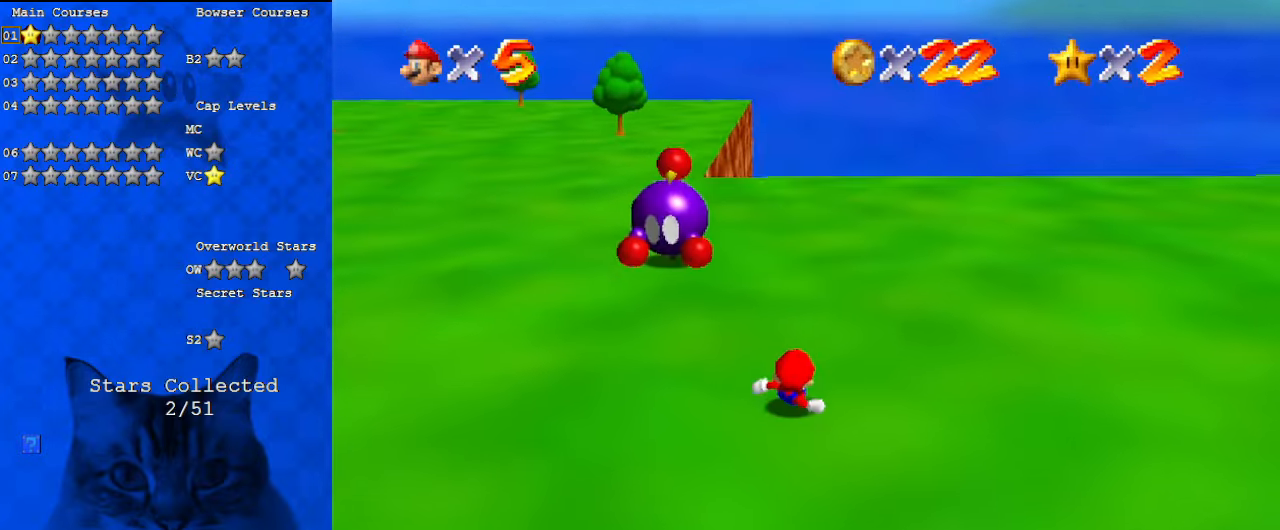
{"keys": ["d", "left"], "events": [[67, "down", "up"], [233, "down", "down"], [267, "shift", "down"], [367, "shift", "up"], [400, "down", "up"], [467, "left", "down"], [500, "d", "down"]]}
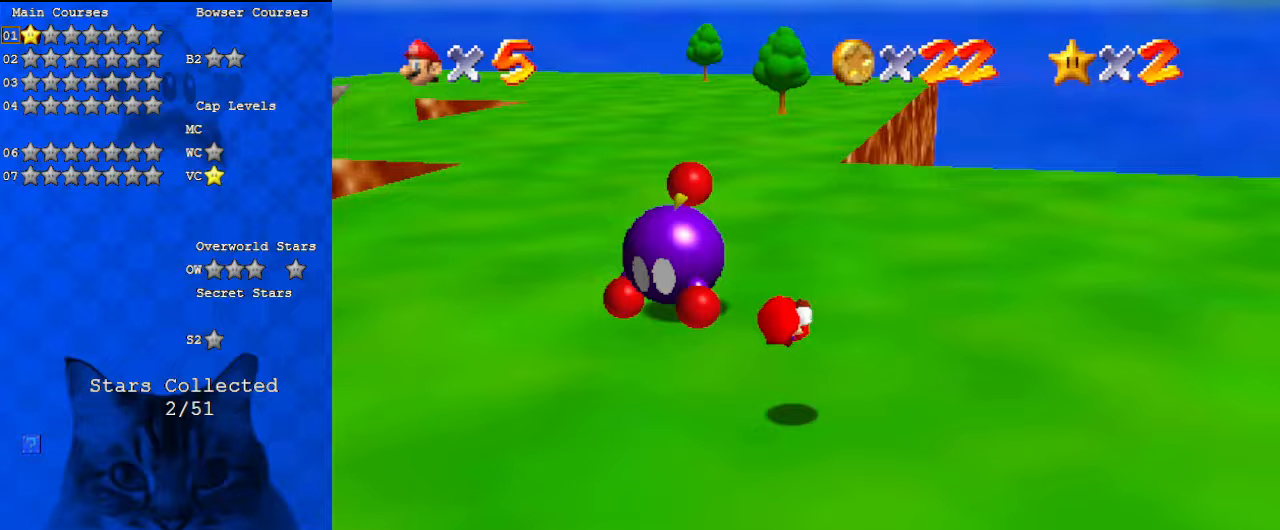
{"keys": ["up"], "events": [[33, "up", "down"], [100, "d", "up"], [100, "left", "up"], [167, "d", "down"], [333, "d", "up"], [333, "right", "down"], [467, "right", "up"]]}
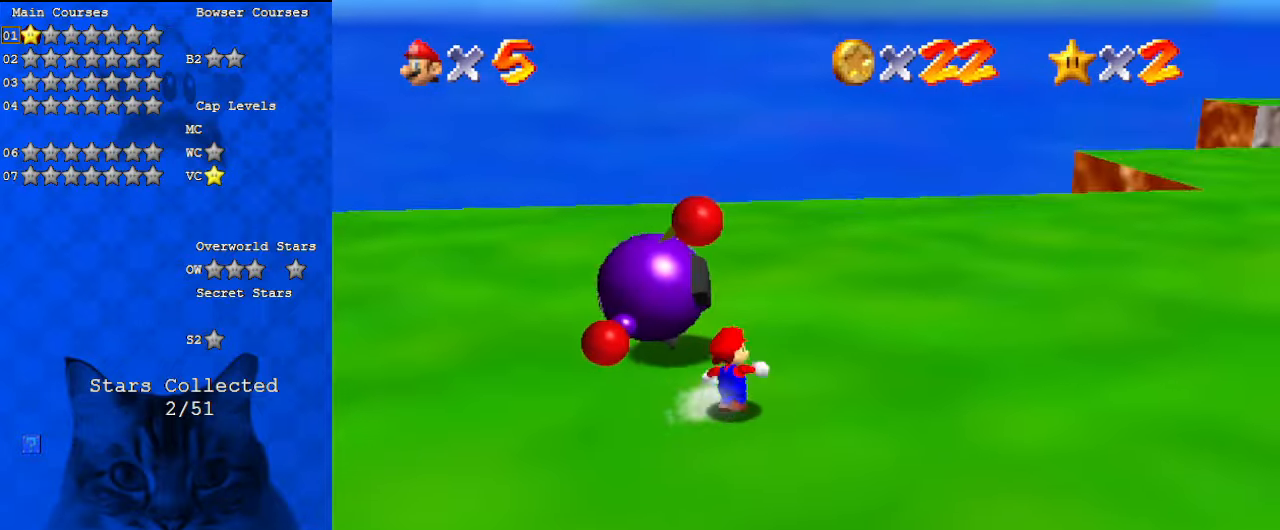
{"keys": ["a"], "events": [[233, "left", "down"], [333, "ctrl", "down"], [333, "left", "up"], [333, "up", "up"], [467, "ctrl", "up"], [500, "a", "down"]]}
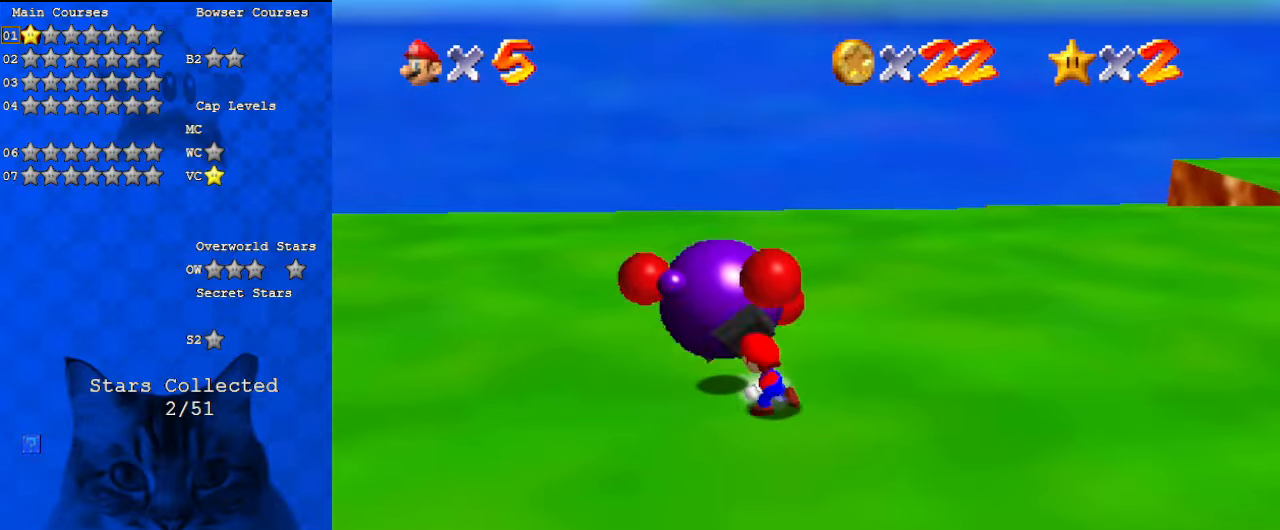
{"keys": ["up"], "events": [[100, "a", "up"], [167, "up", "down"]]}
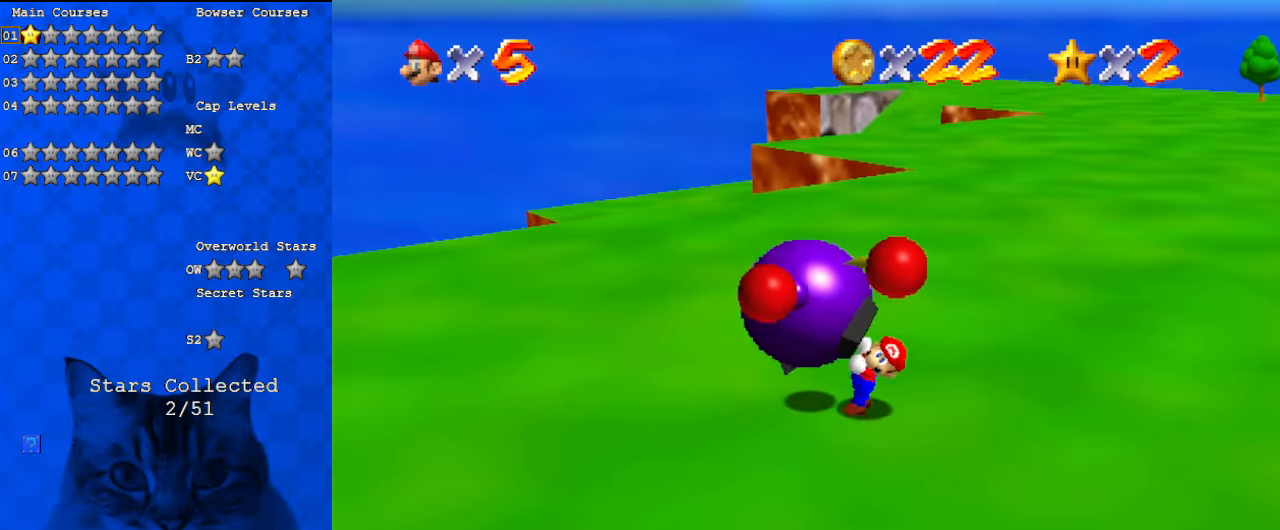
{"keys": ["up"], "events": []}
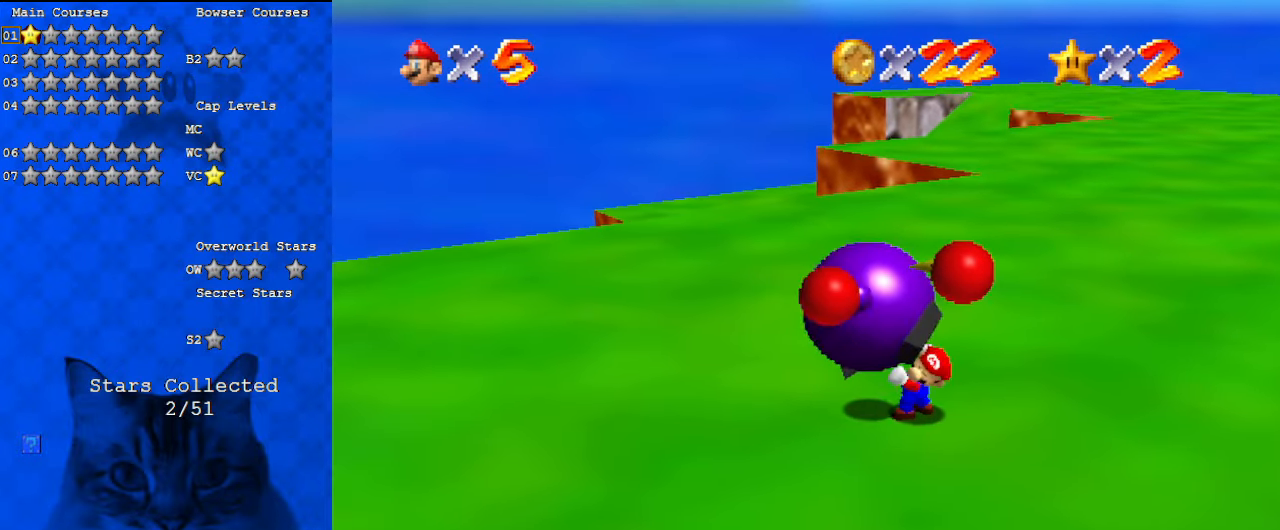
{"keys": ["up"], "events": []}
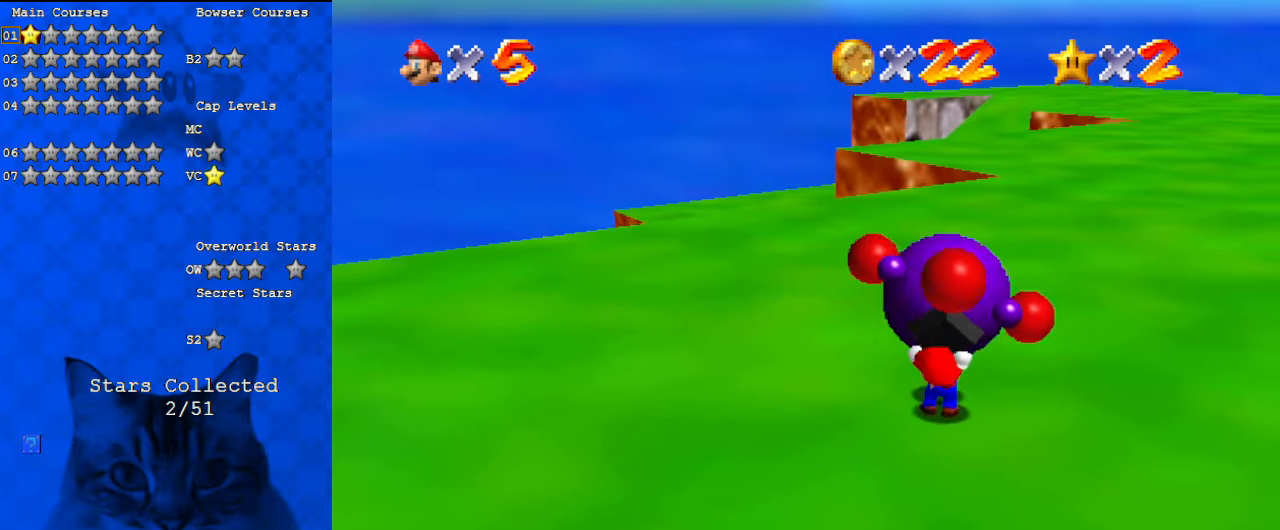
{"keys": ["c", "up"], "events": [[33, "ctrl", "down"], [233, "ctrl", "up"], [300, "c", "down"], [367, "c", "up"], [400, "c", "down"]]}
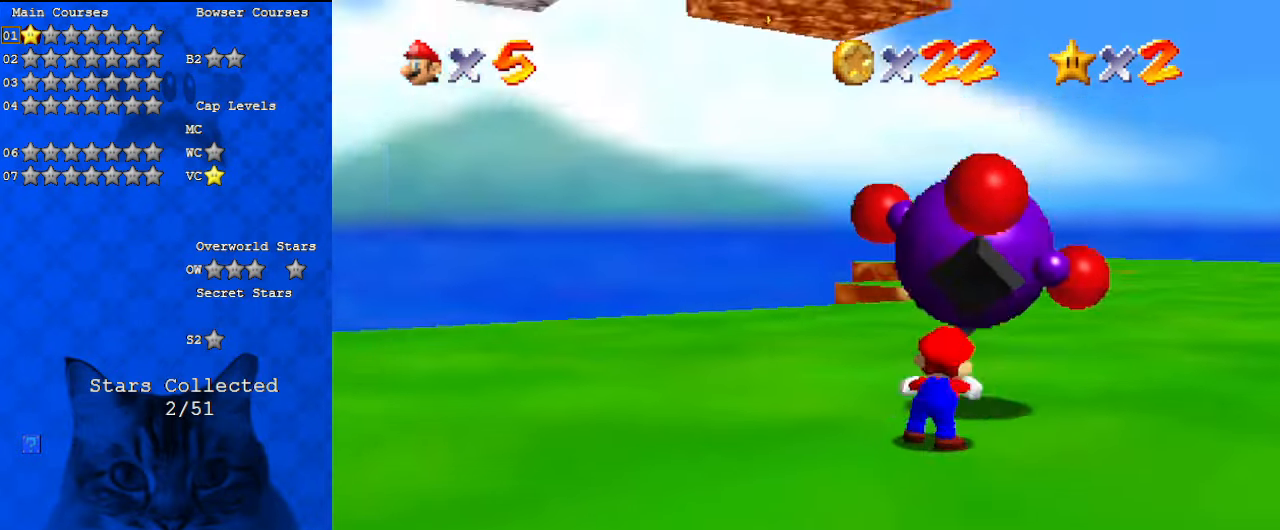
{"keys": ["up"], "events": [[33, "c", "up"]]}
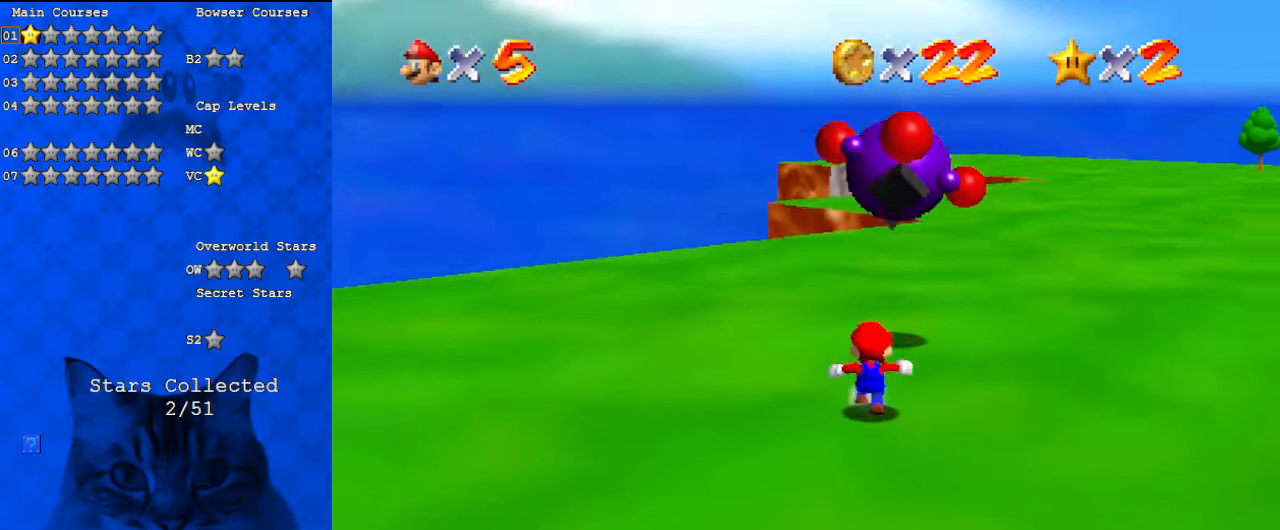
{"keys": ["shift", "up"], "events": [[433, "shift", "down"]]}
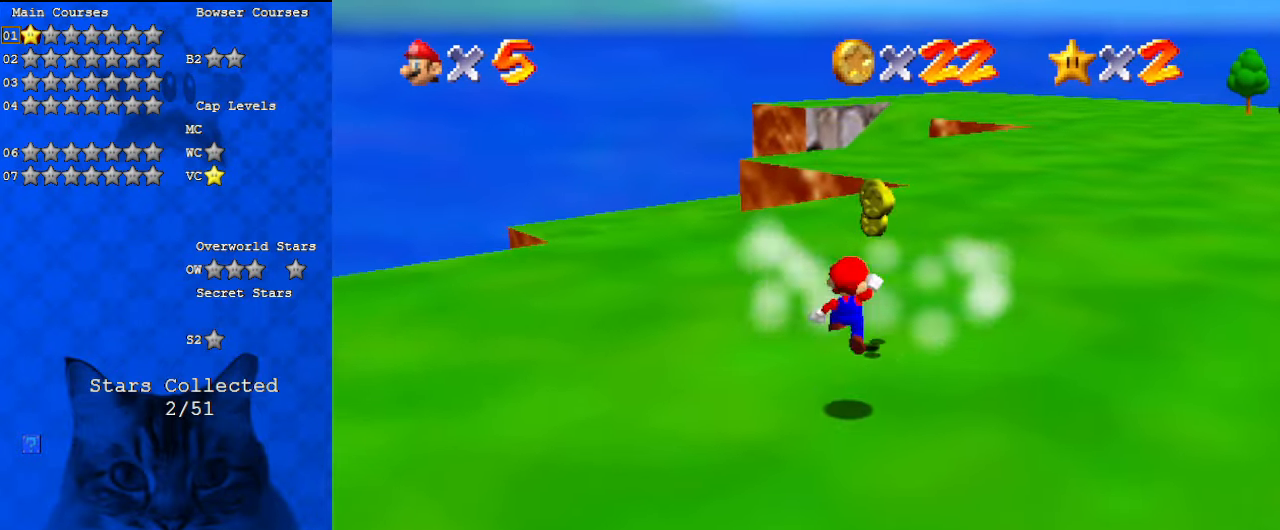
{"keys": ["a", "up"], "events": [[67, "right", "down"], [167, "ctrl", "down"], [200, "shift", "up"], [267, "ctrl", "up"], [300, "up", "up"], [433, "right", "up"], [433, "up", "down"], [467, "a", "down"]]}
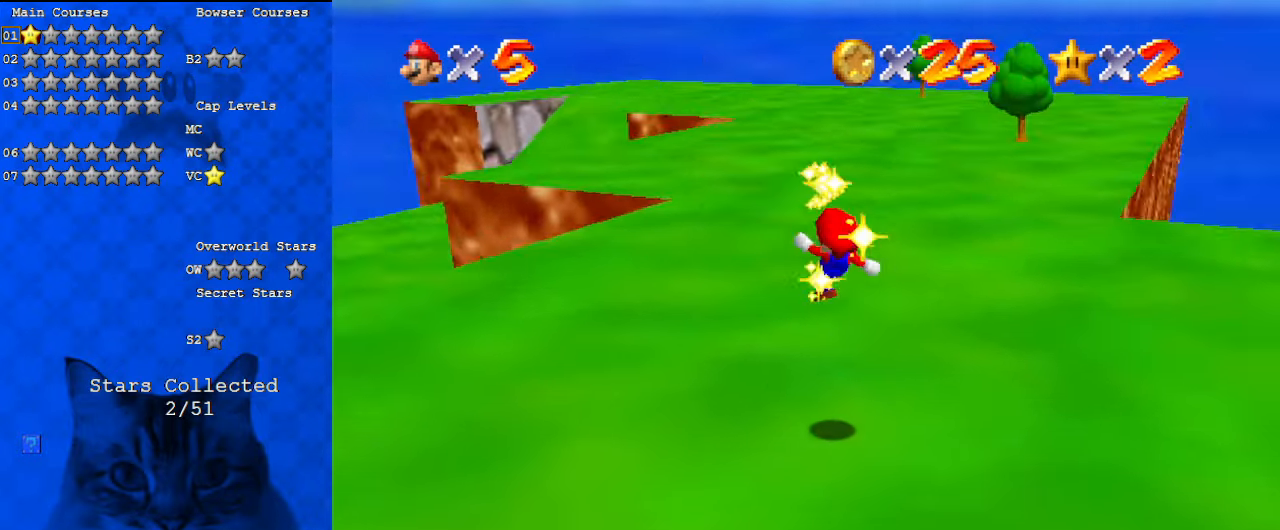
{"keys": ["up"], "events": [[33, "left", "down"], [133, "a", "up"], [500, "left", "up"]]}
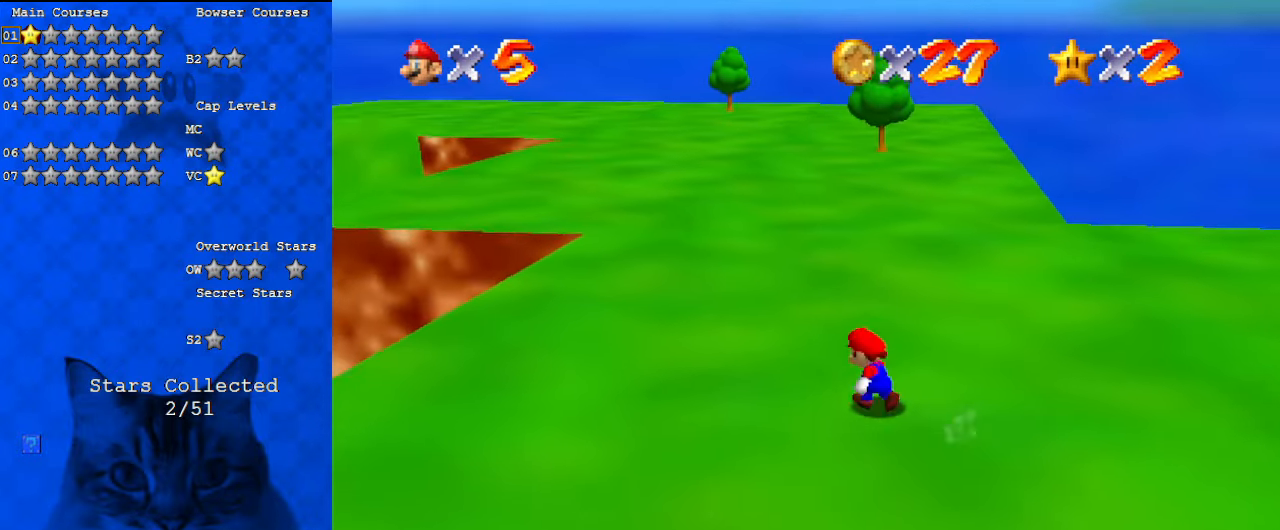
{"keys": ["left", "shift", "up"], "events": [[33, "ctrl", "down"], [167, "left", "down"], [233, "ctrl", "up"], [367, "left", "up"], [400, "shift", "down"], [500, "left", "down"]]}
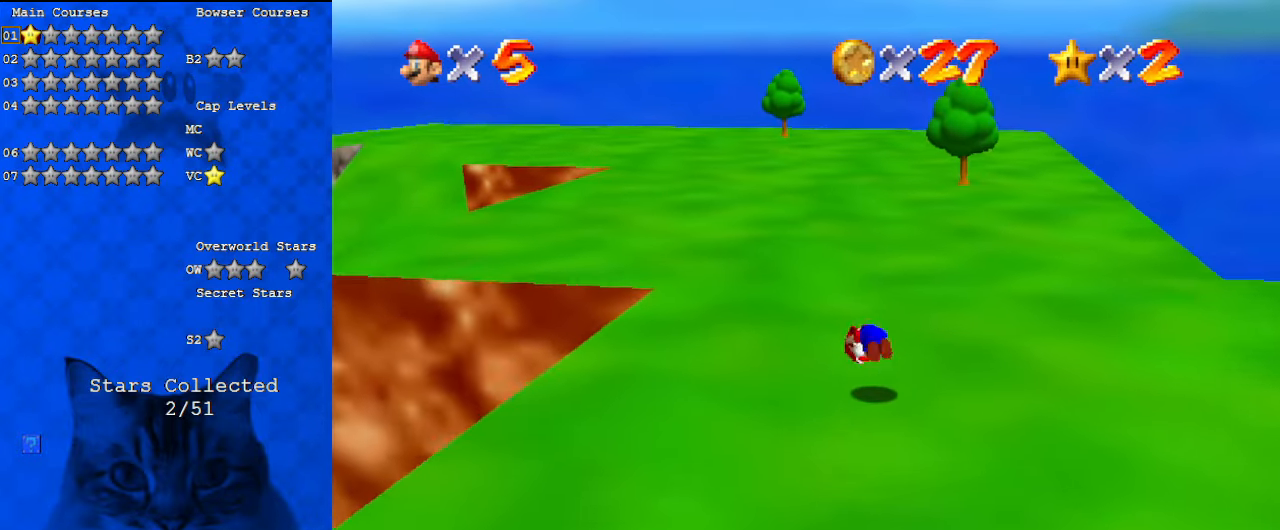
{"keys": ["ctrl", "left", "up"], "events": [[200, "shift", "up"], [500, "ctrl", "down"]]}
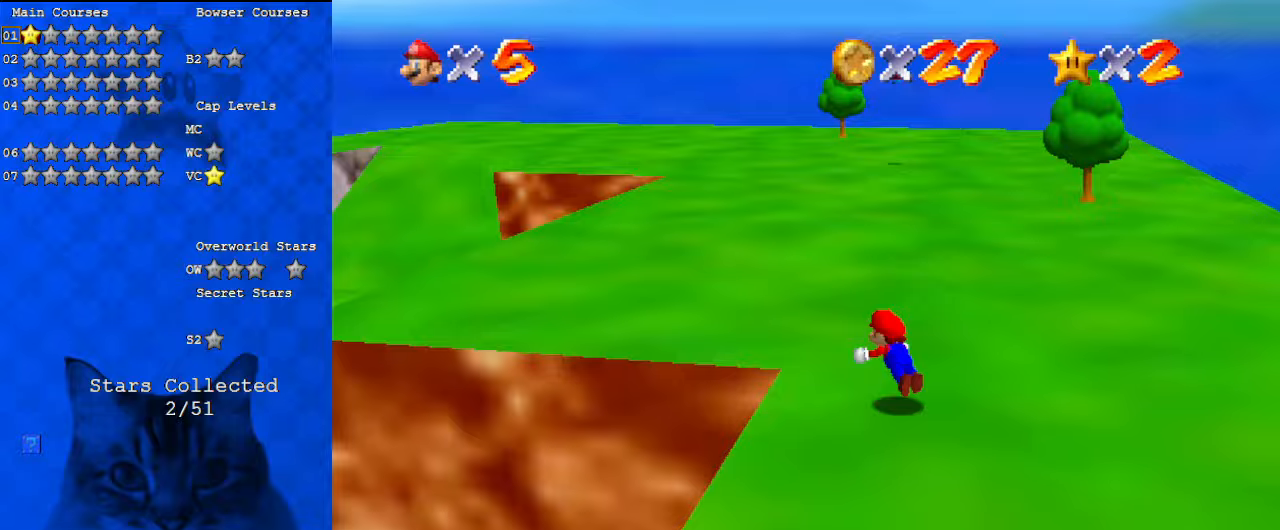
{"keys": ["up"], "events": [[100, "d", "down"], [100, "left", "up"], [133, "ctrl", "up"], [233, "d", "up"], [367, "shift", "down"], [500, "shift", "up"]]}
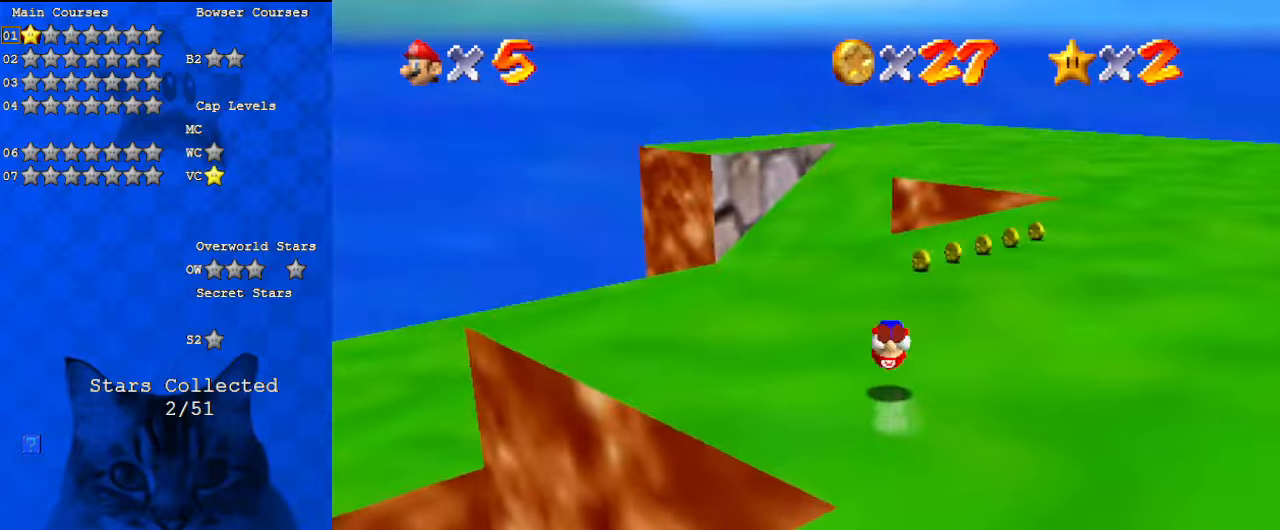
{"keys": ["left", "up"], "events": [[100, "a", "down"], [233, "a", "up"], [300, "left", "down"]]}
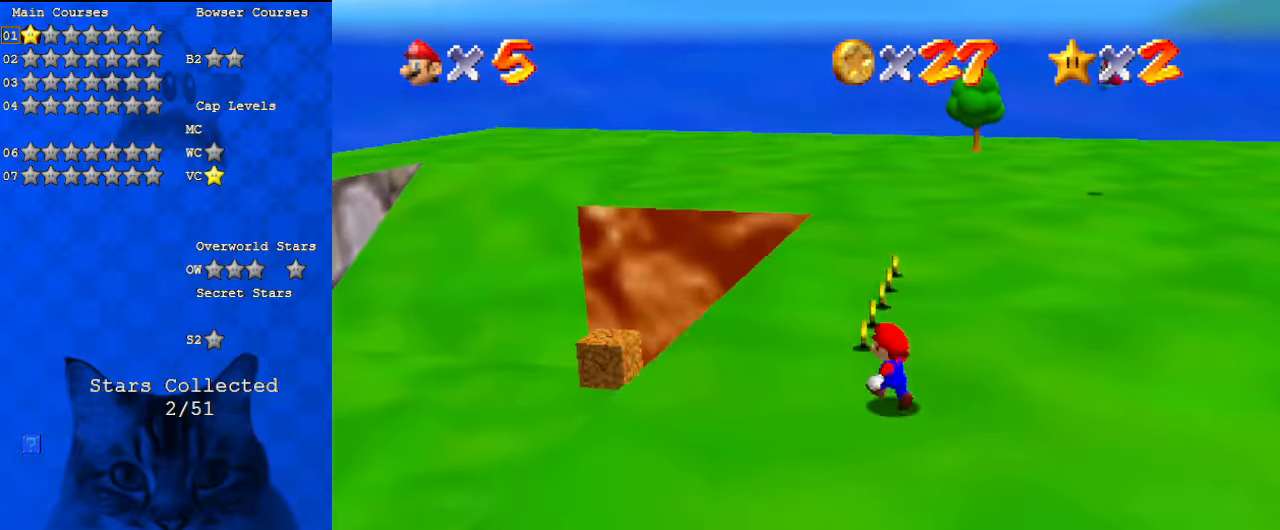
{"keys": ["up"], "events": [[133, "left", "up"], [300, "ctrl", "down"], [500, "ctrl", "up"]]}
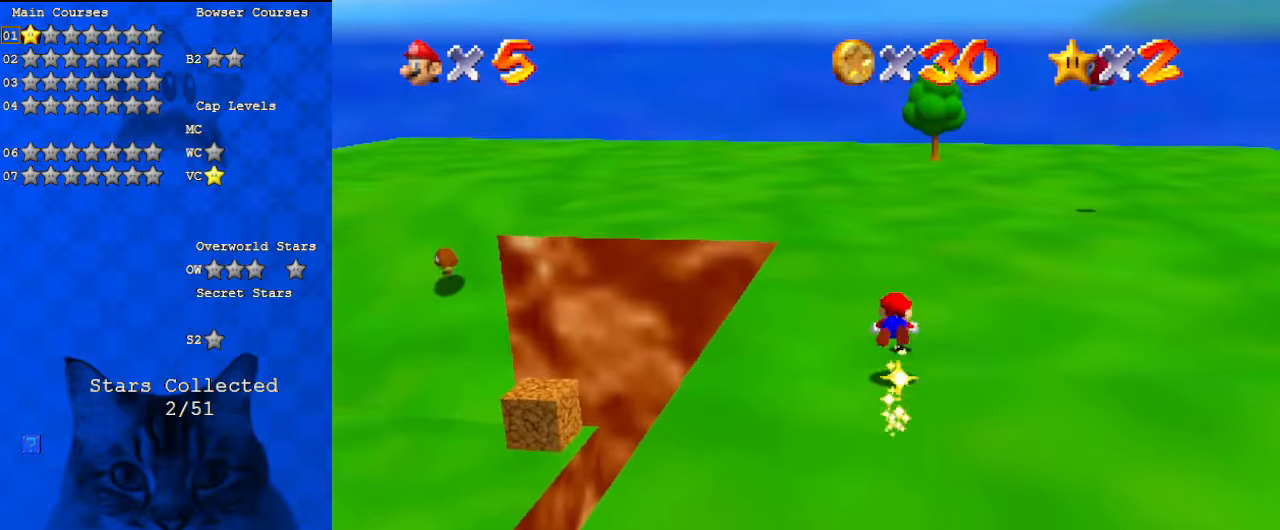
{"keys": ["d", "up"], "events": [[33, "right", "down"], [233, "shift", "down"], [267, "right", "up"], [400, "shift", "up"], [467, "d", "down"]]}
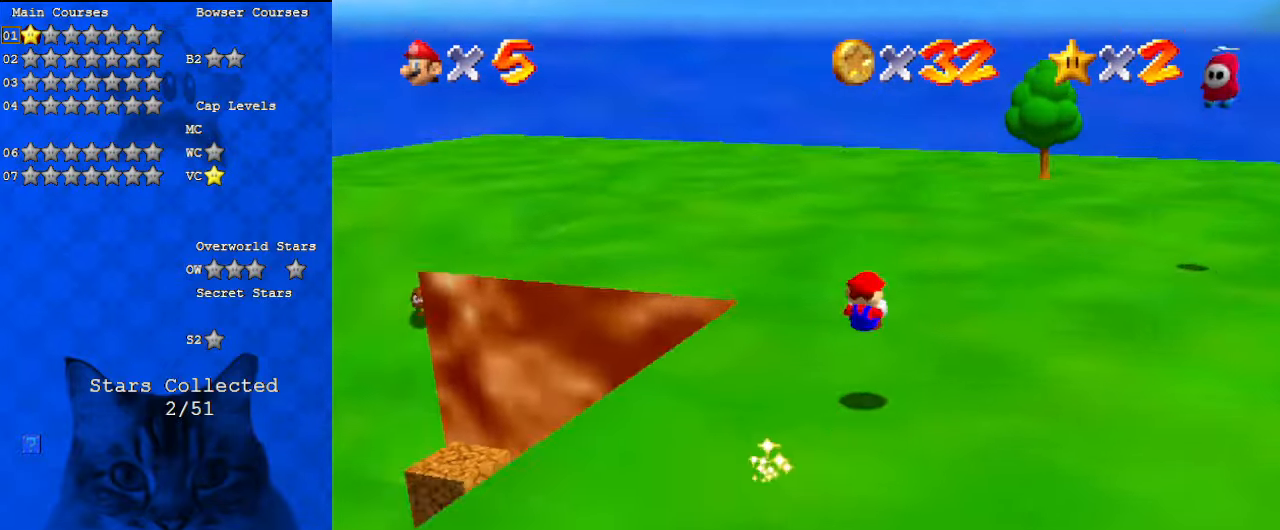
{"keys": ["right", "up"], "events": [[100, "d", "up"], [100, "right", "down"], [267, "d", "down"], [467, "d", "up"]]}
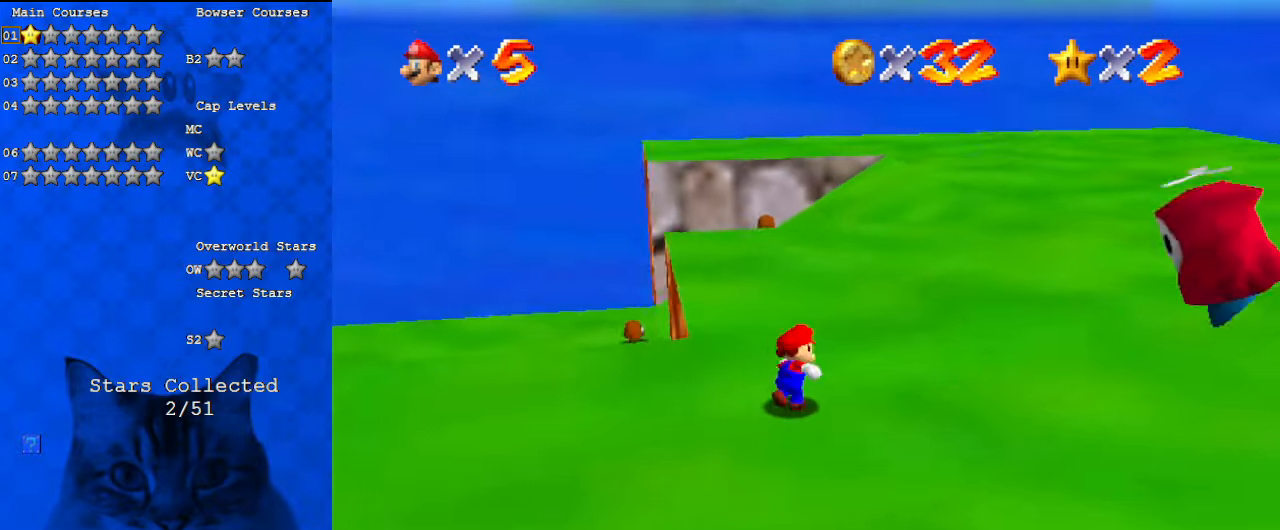
{"keys": ["right", "up"], "events": [[200, "up", "up"], [267, "up", "down"]]}
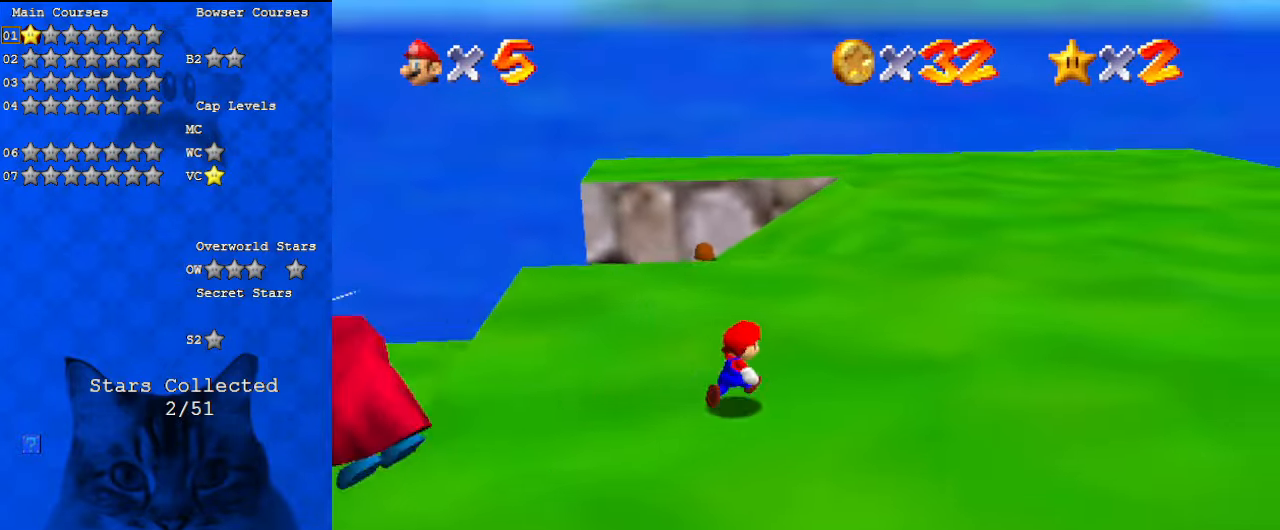
{"keys": ["d", "right"], "events": [[167, "d", "down"], [300, "d", "up"], [433, "d", "down"], [433, "up", "up"]]}
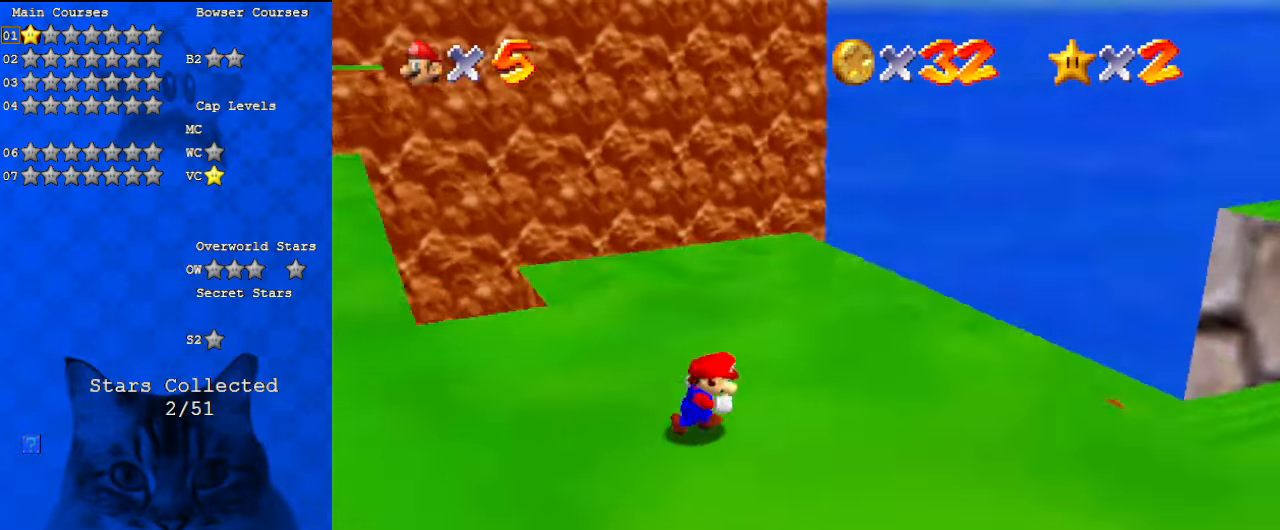
{"keys": ["down", "right"], "events": [[67, "d", "up"], [200, "down", "down"]]}
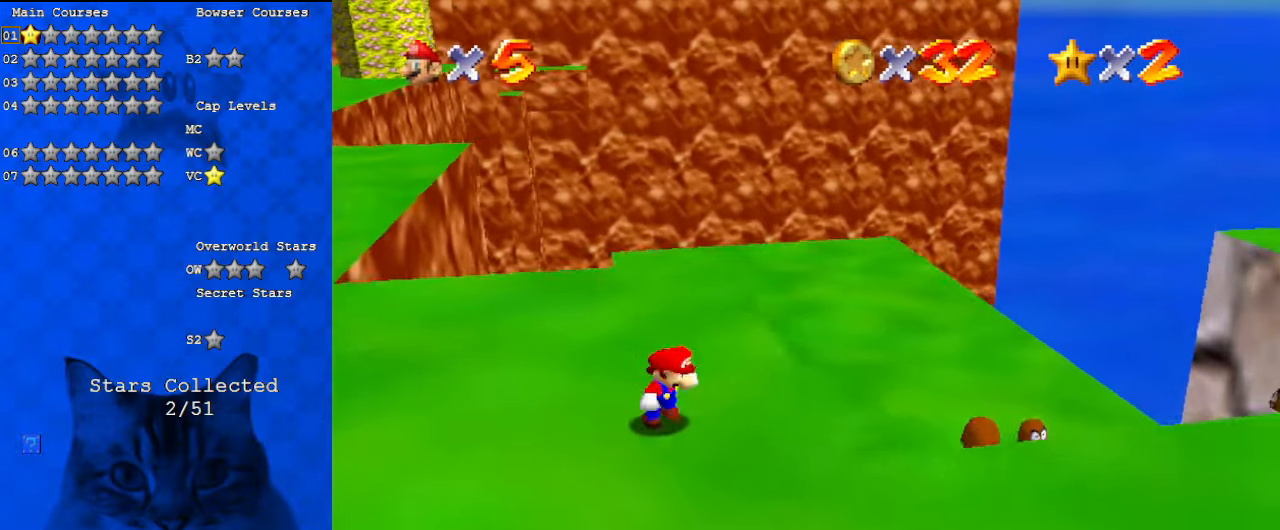
{"keys": ["right"], "events": [[167, "down", "up"]]}
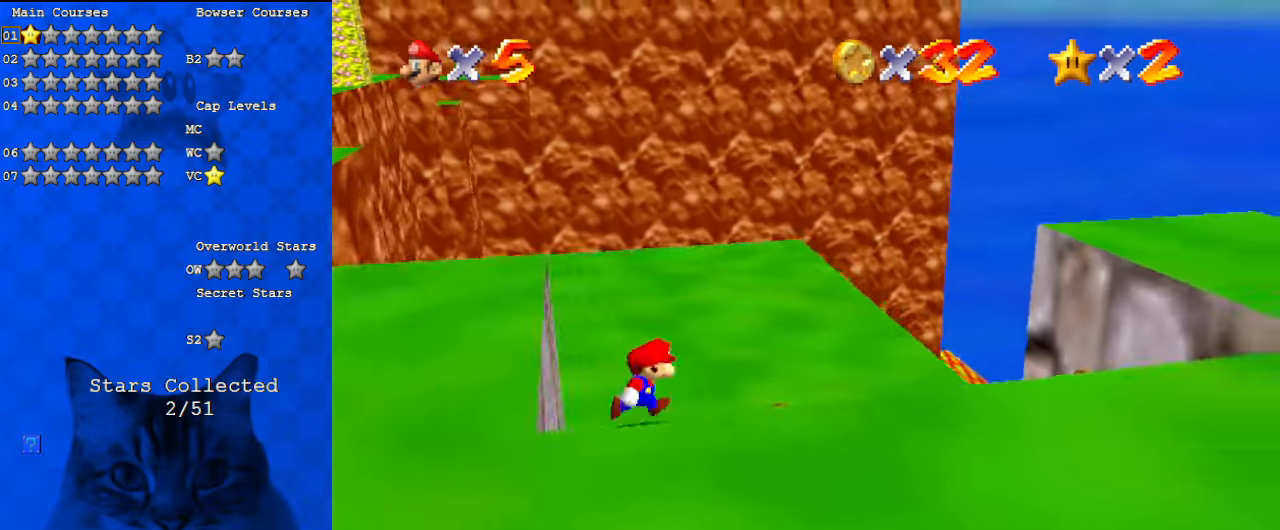
{"keys": ["right", "up"], "events": [[33, "d", "down"], [100, "up", "down"], [233, "d", "up"], [267, "up", "up"], [500, "up", "down"]]}
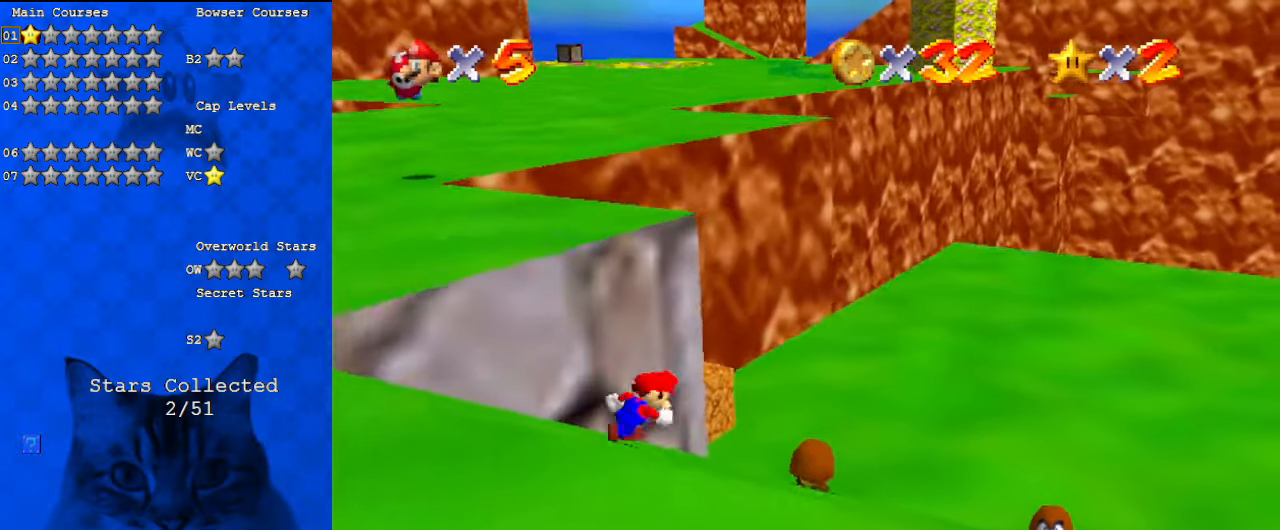
{"keys": ["d", "down"], "events": [[200, "shift", "down"], [233, "up", "up"], [267, "right", "up"], [267, "shift", "up"], [367, "down", "down"], [500, "d", "down"]]}
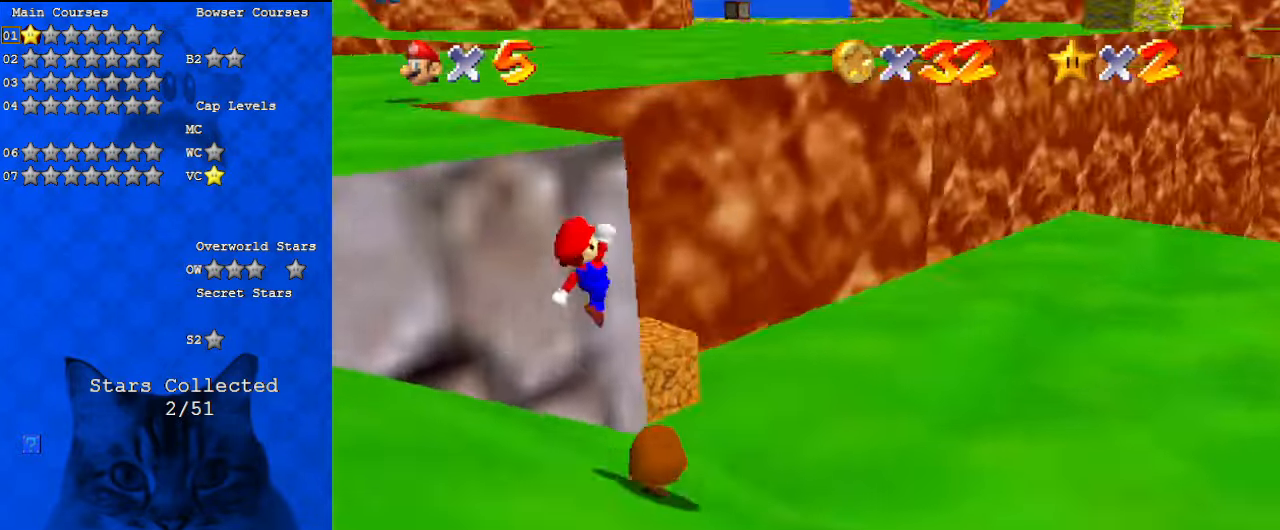
{"keys": ["right"], "events": [[133, "d", "up"], [133, "down", "up"], [200, "left", "down"], [333, "left", "up"], [333, "right", "down"], [333, "up", "down"], [467, "up", "up"]]}
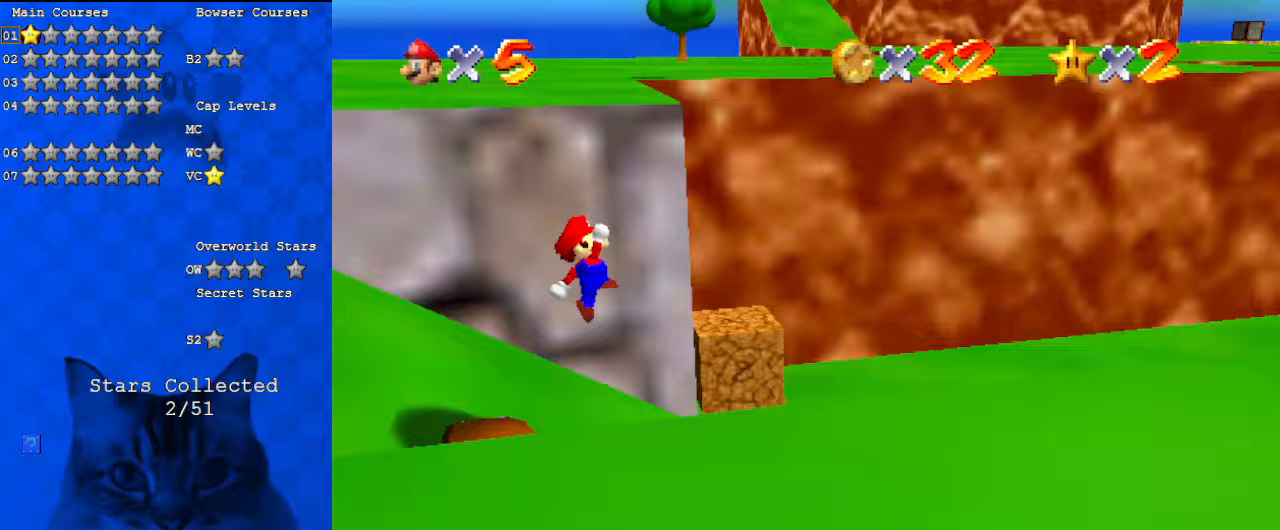
{"keys": ["down", "right"], "events": [[67, "d", "down"], [200, "d", "up"], [233, "down", "down"], [333, "d", "down"], [467, "d", "up"]]}